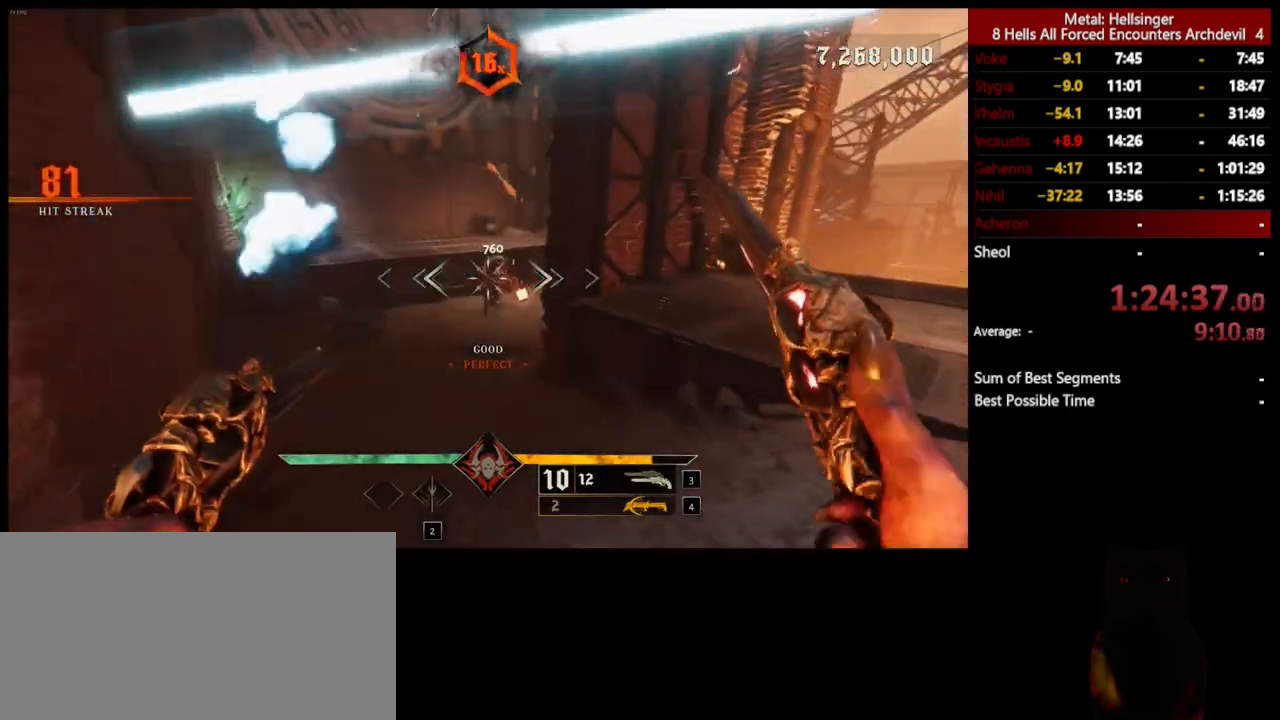
Gameplay with keyboard and mouse; each line is a JSON object with the keys and mouse buttons held at the frame after it. "events" lists presses ("down") and releases ("up") of "1", "2", "3", "4", "5", "a", "alt", "b", "c", "ctrl", "d", "e", "f", "g", "q", "r", "s", "shift", "space", "t", "tab", "v", "w", "x", "z", "mouse_left", "mouse_wheel", "mouse_right", "mouse_mb4" and "mouse_mb5" between this image and that frame as [ms after this image, input, new state], when the widget could be followed in between. "mouse_left", "mouse_wheel", "mouse_right", "mouse_mb4", "mouse_mb5" = the "left", "wheel", "right", "mb4", "mb5" buttons of the "mouse" list. No other keys are recorded. "wheel" means that the mouse wheel is clicked or scrolled. Mouse movement is not recorded.
{"keys": ["w"], "mouse": [], "events": [[116, "mouse_left", "down"], [200, "d", "down"], [233, "mouse_left", "up"], [334, "d", "up"], [367, "w", "down"]]}
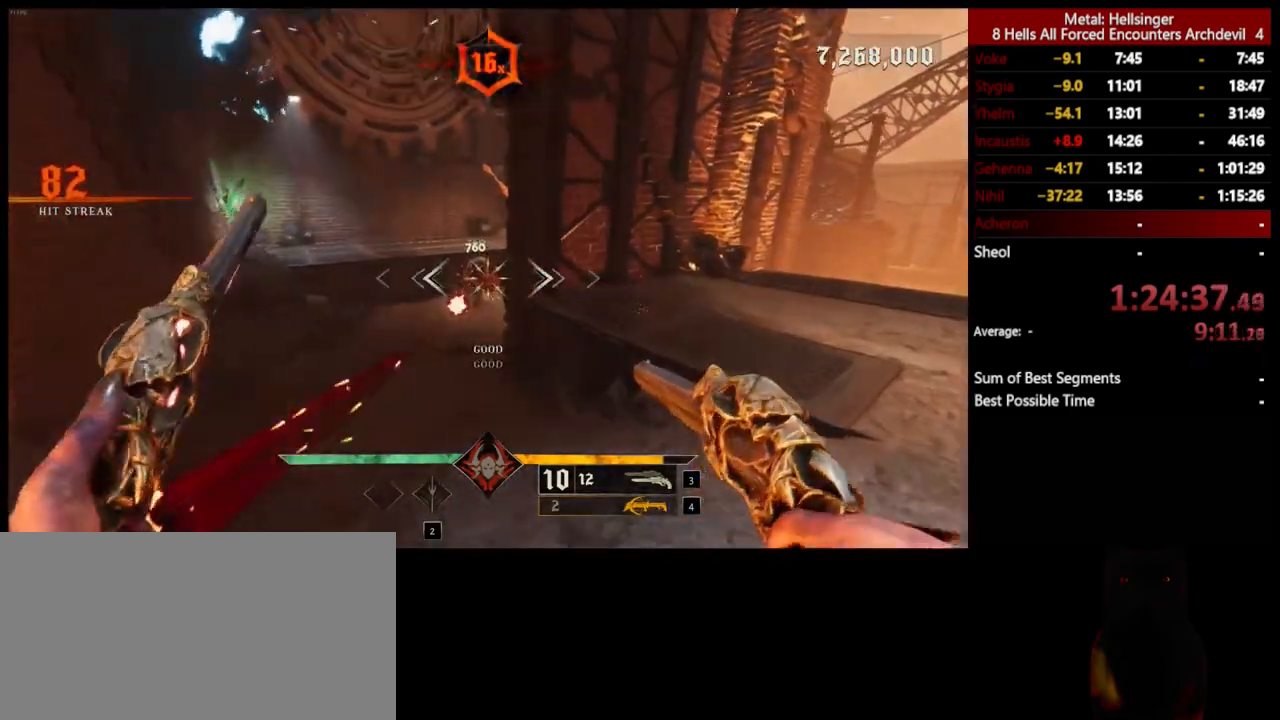
{"keys": ["a", "w"], "mouse": [], "events": [[150, "mouse_left", "down"], [167, "a", "down"], [233, "space", "down"], [267, "mouse_left", "up"], [334, "space", "up"]]}
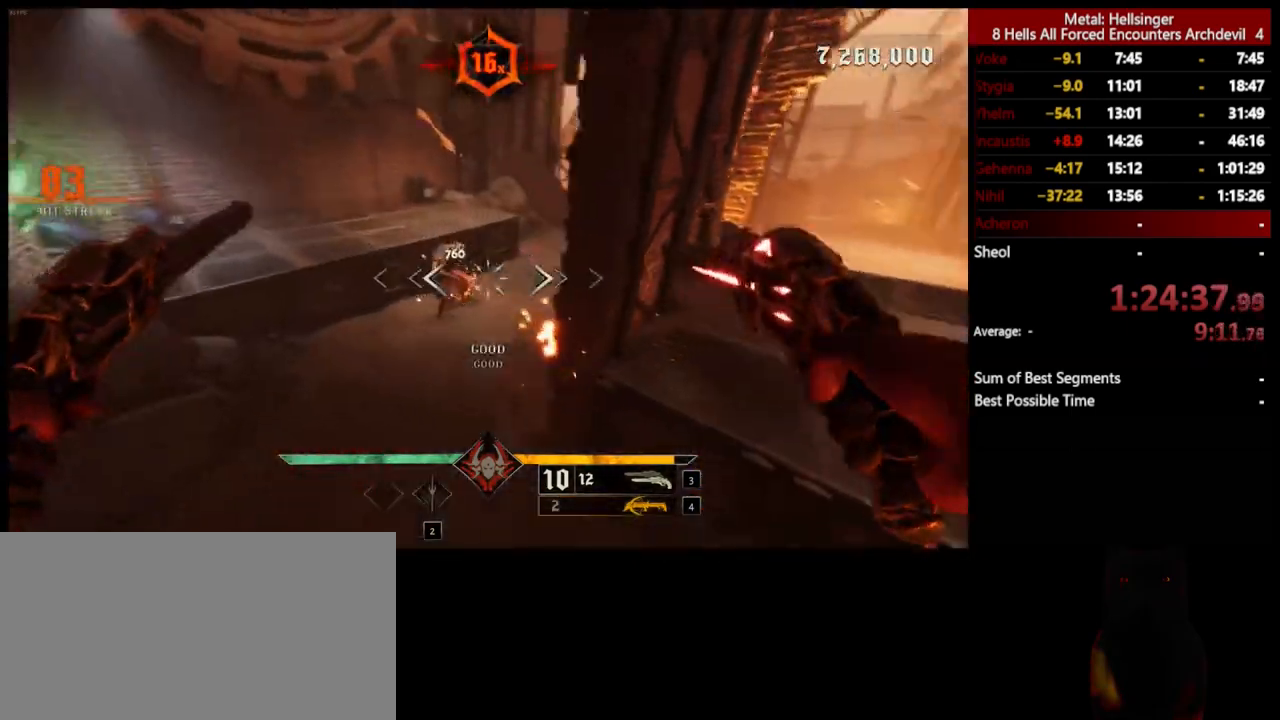
{"keys": ["a", "w"], "mouse": [], "events": [[250, "mouse_left", "down"], [334, "mouse_left", "up"]]}
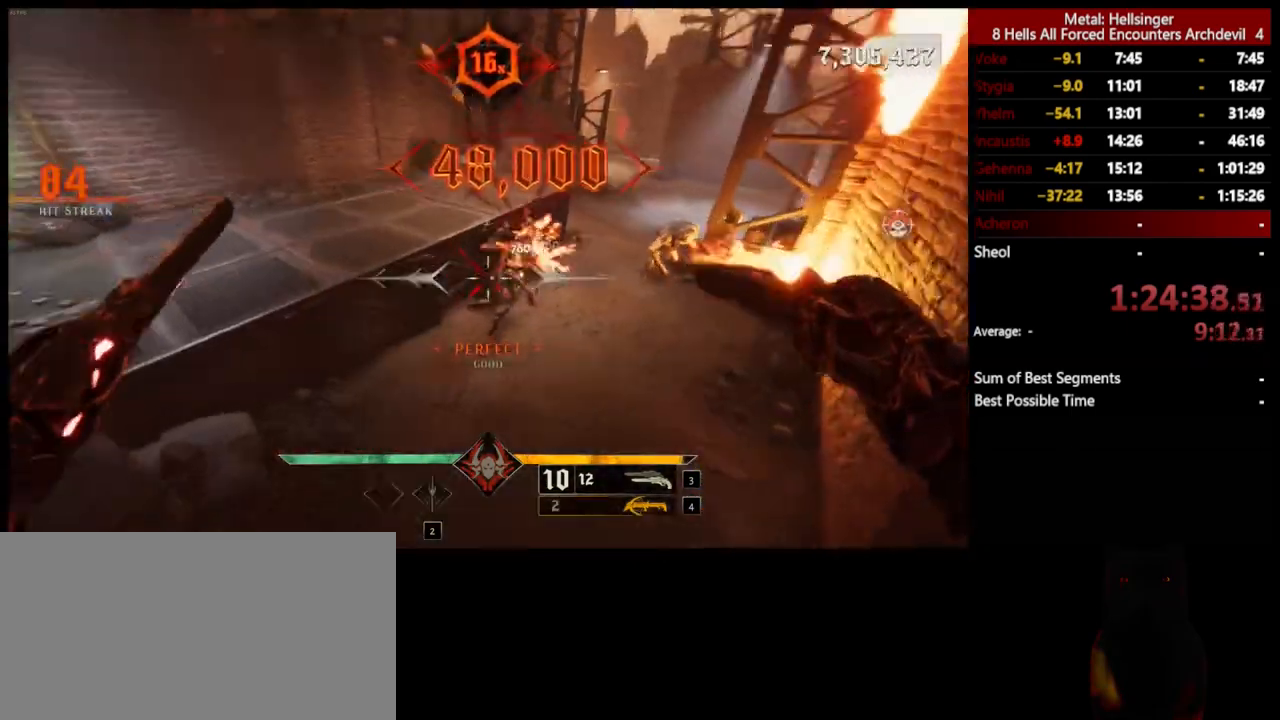
{"keys": ["d"], "mouse": [], "events": [[50, "w", "up"], [150, "a", "up"], [200, "d", "down"], [317, "mouse_left", "down"], [417, "mouse_left", "up"]]}
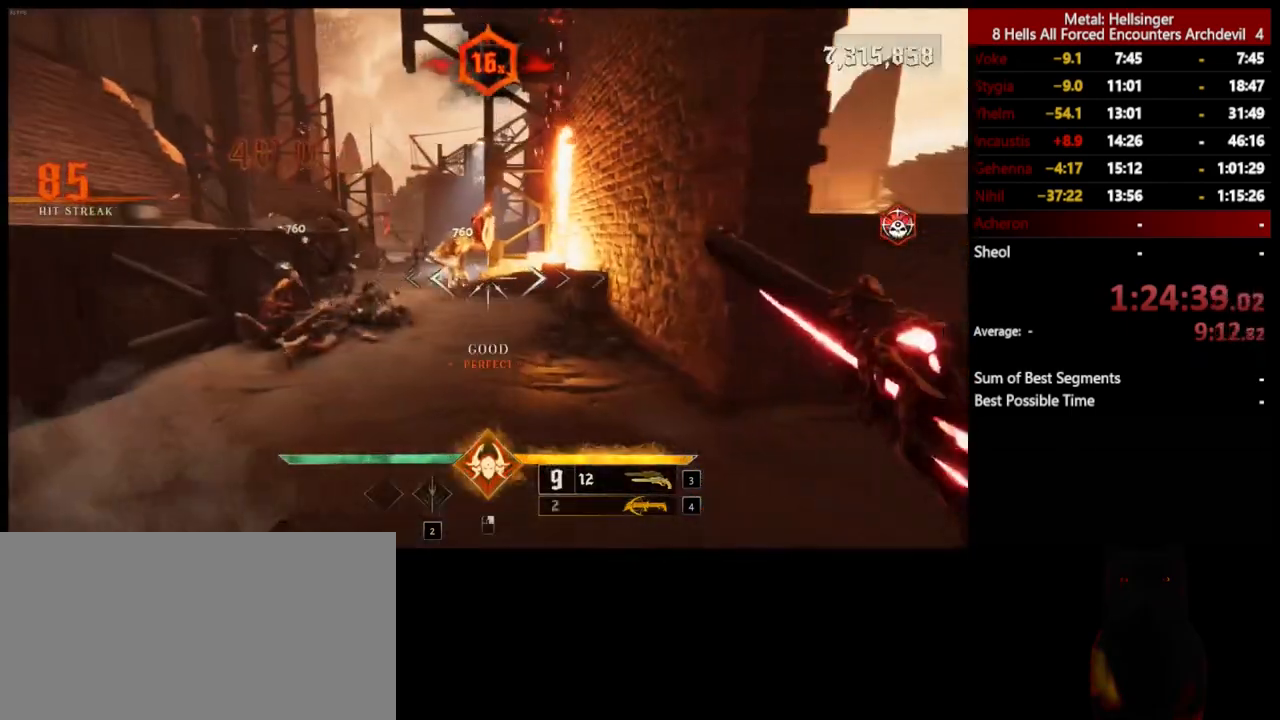
{"keys": ["a", "space"], "mouse": [], "events": [[83, "a", "down"], [83, "d", "up"], [317, "mouse_left", "down"], [417, "mouse_left", "up"], [434, "space", "down"]]}
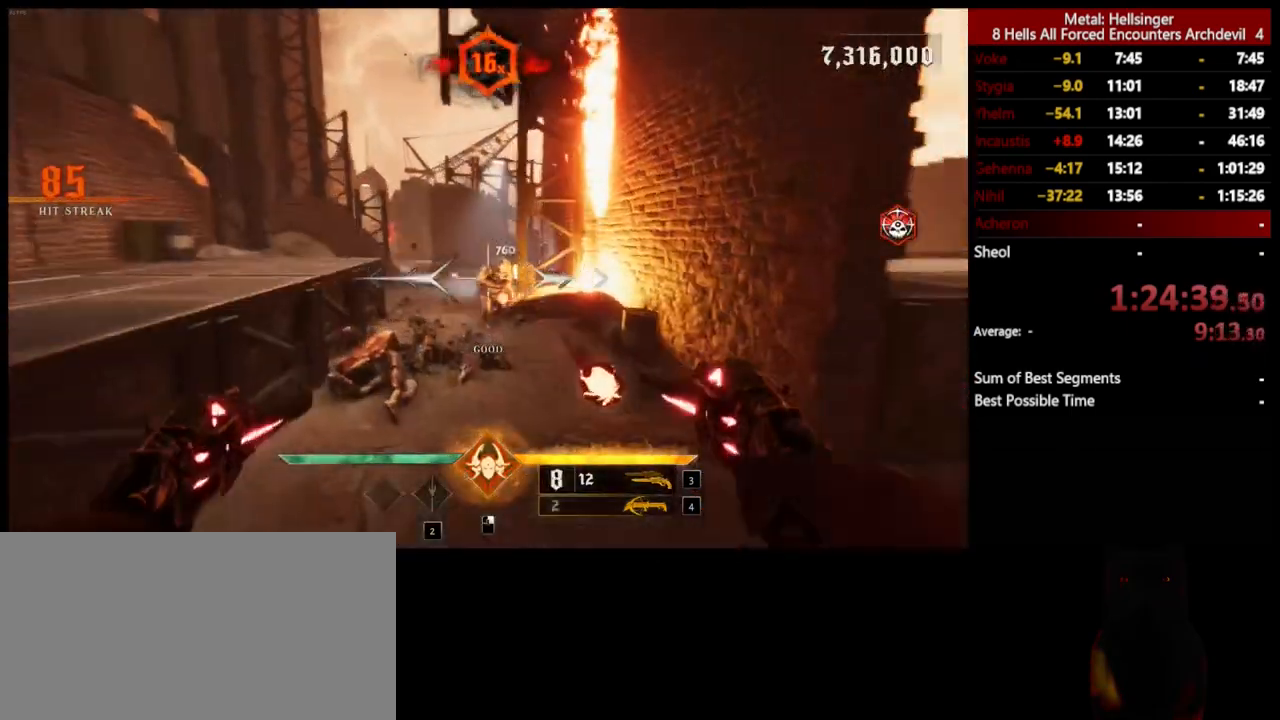
{"keys": ["a"], "mouse": [], "events": [[33, "space", "up"], [300, "mouse_left", "down"], [384, "mouse_left", "up"]]}
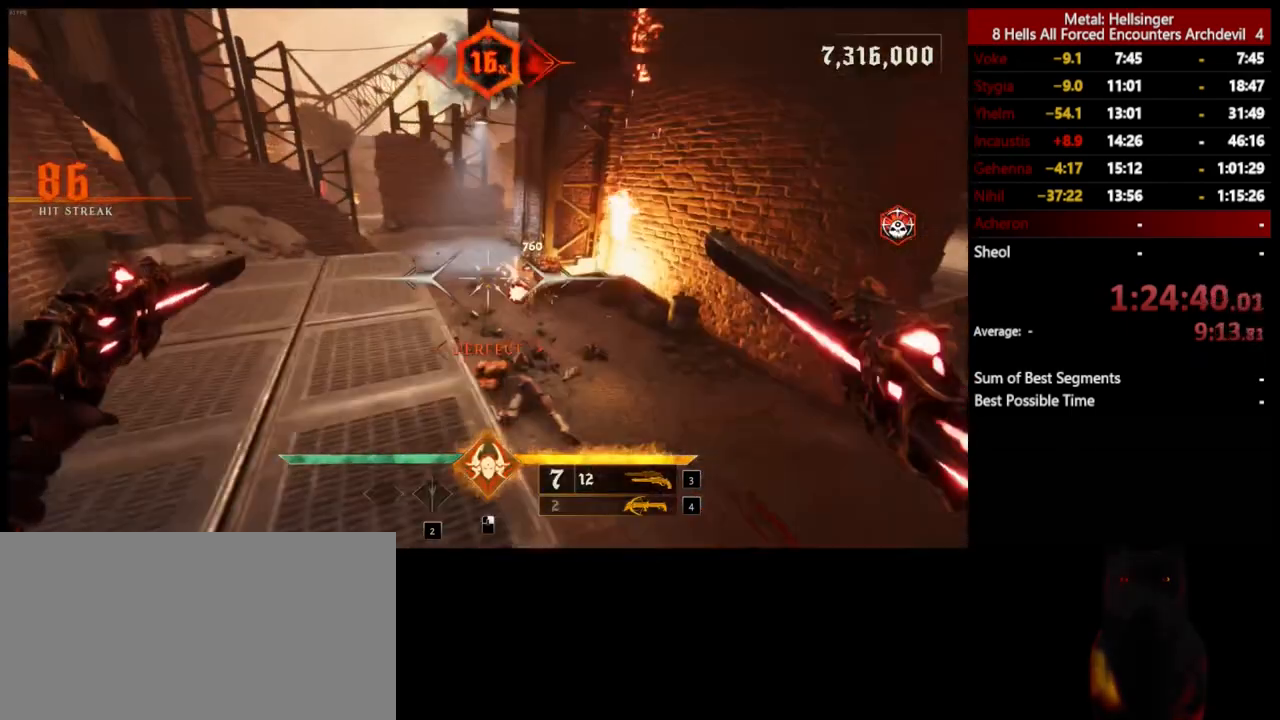
{"keys": ["a"], "mouse": [], "events": [[317, "mouse_left", "down"], [401, "mouse_left", "up"]]}
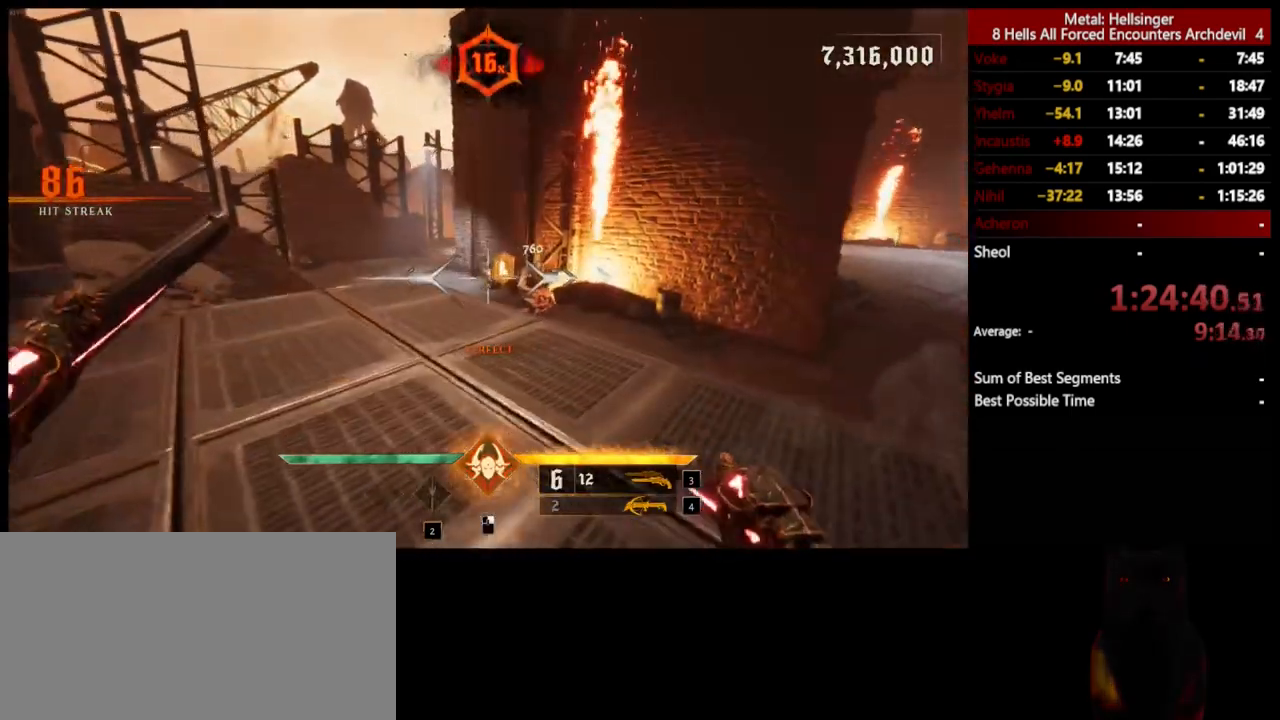
{"keys": ["d"], "mouse": [], "events": [[284, "d", "down"], [300, "a", "up"], [334, "mouse_left", "down"], [417, "mouse_left", "up"]]}
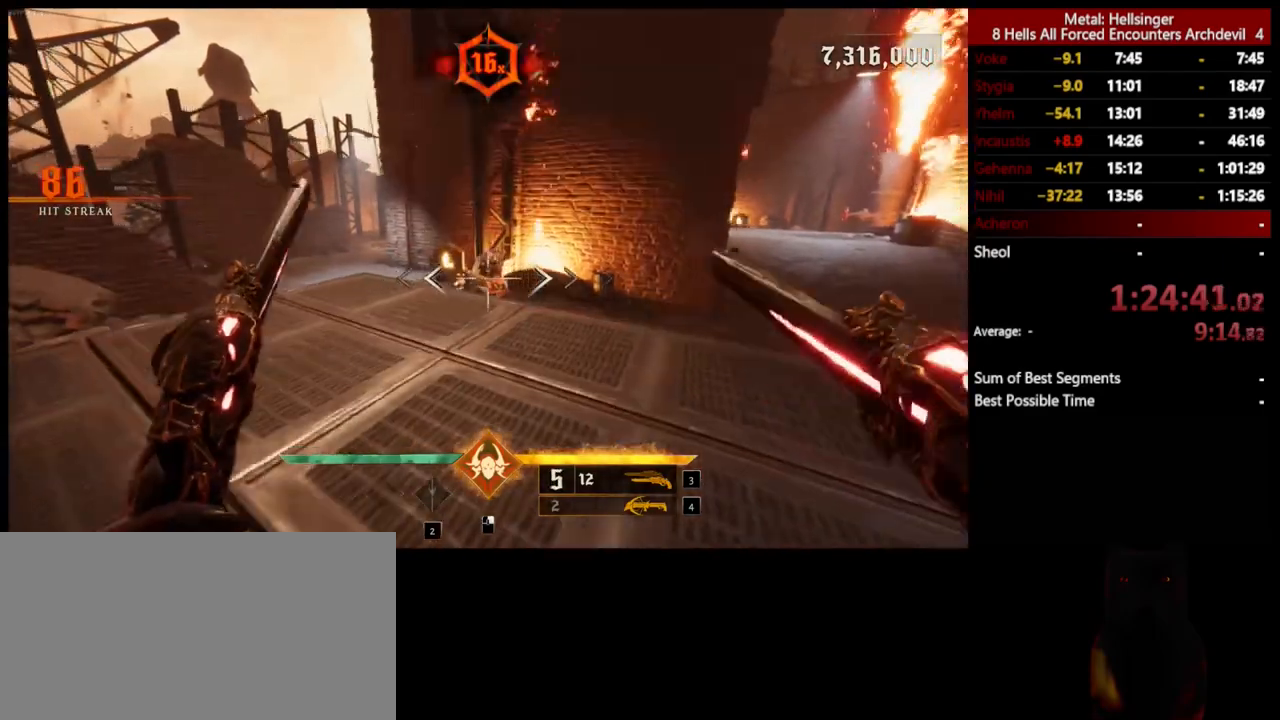
{"keys": [], "mouse": [], "events": [[267, "d", "up"], [350, "mouse_left", "down"], [451, "mouse_left", "up"]]}
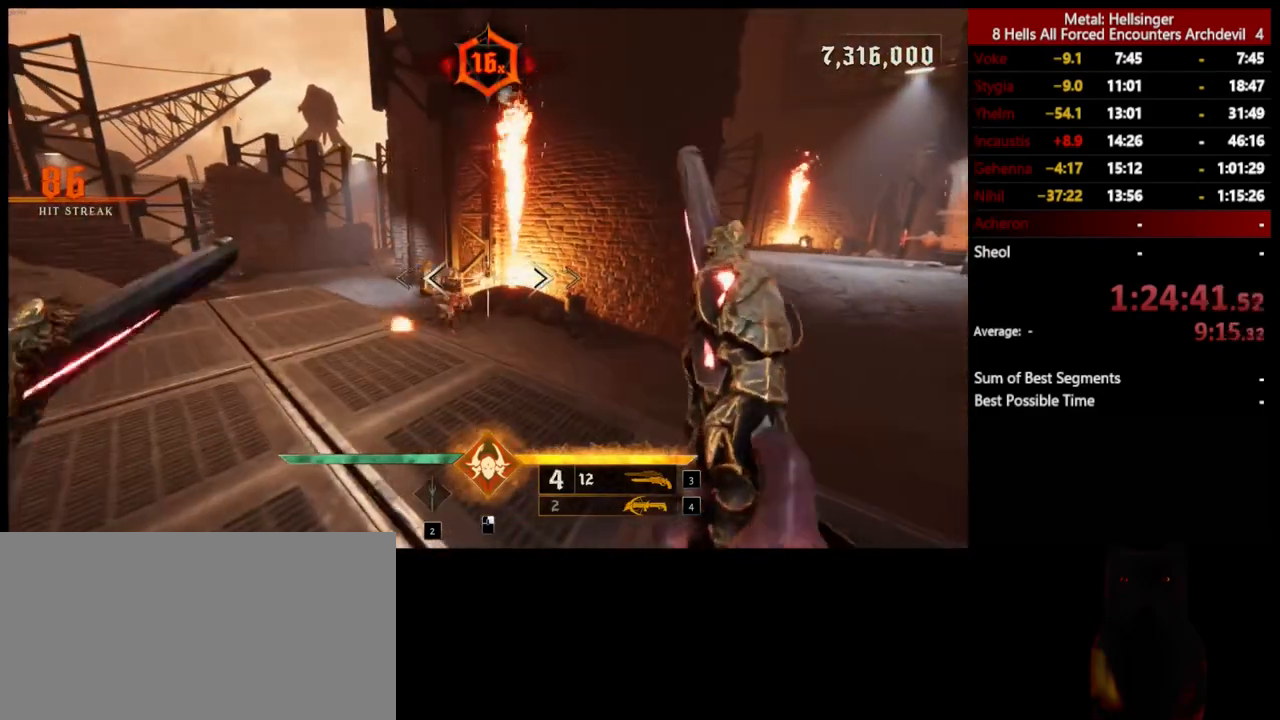
{"keys": [], "mouse": ["left"], "events": [[33, "a", "down"], [200, "a", "up"], [451, "mouse_left", "down"]]}
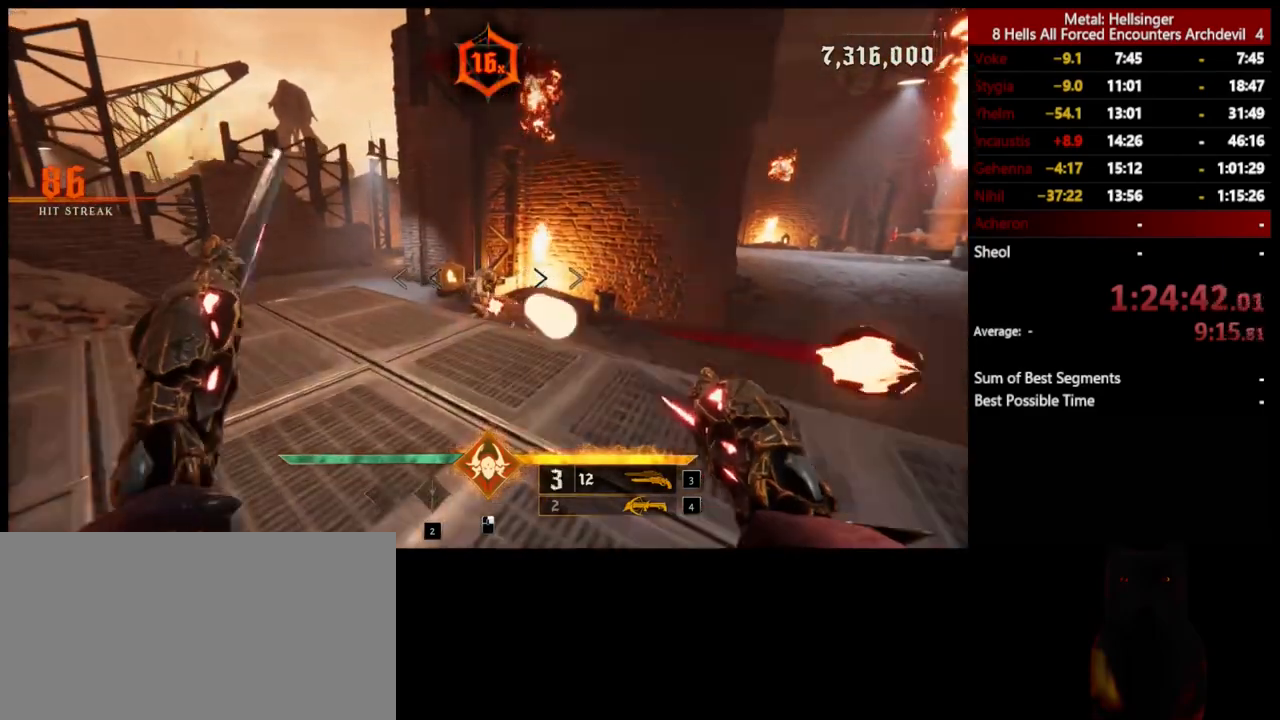
{"keys": [], "mouse": ["left"], "events": [[50, "mouse_left", "up"], [467, "mouse_left", "down"]]}
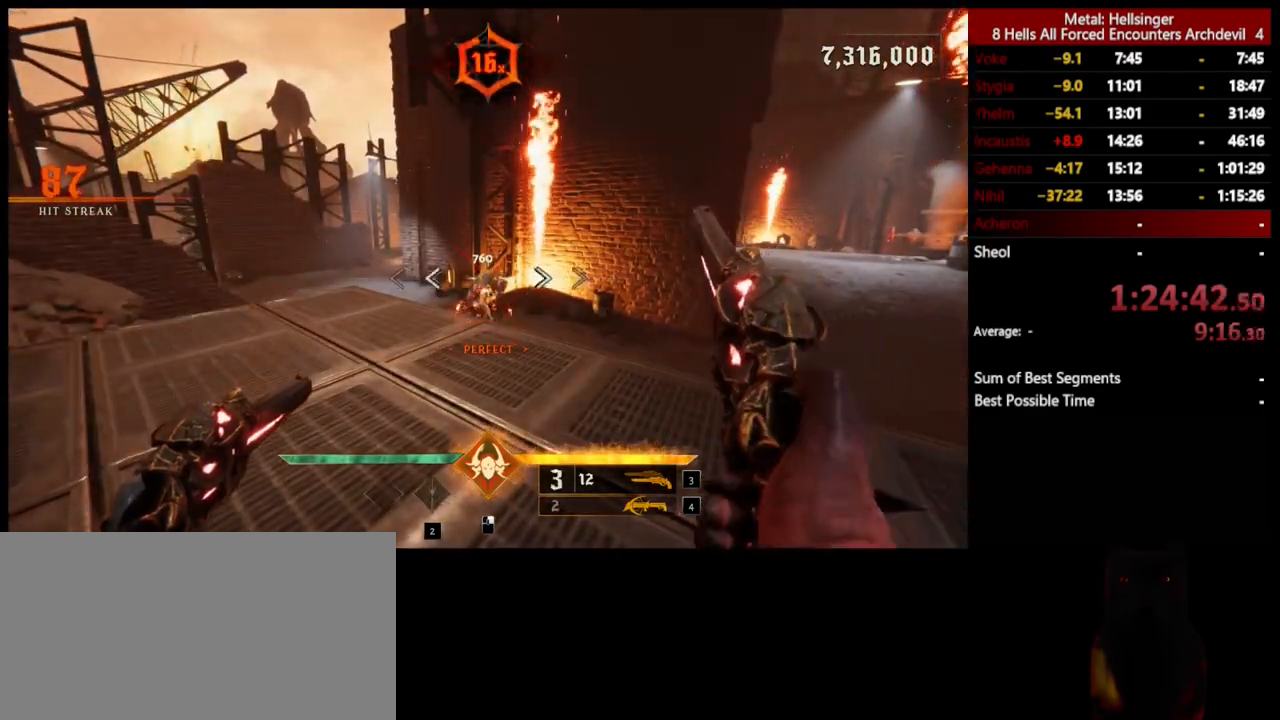
{"keys": [], "mouse": [], "events": [[84, "mouse_left", "up"]]}
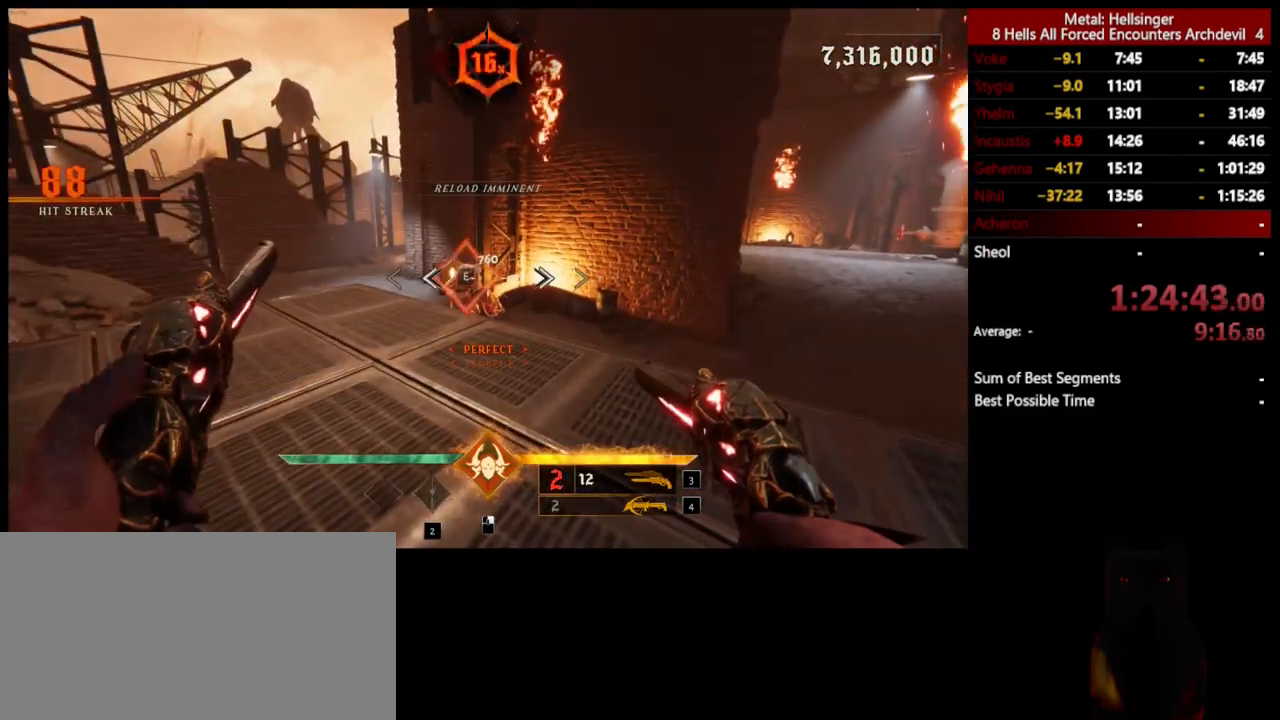
{"keys": [], "mouse": [], "events": [[67, "mouse_left", "down"], [167, "a", "down"], [167, "mouse_left", "up"], [351, "a", "up"]]}
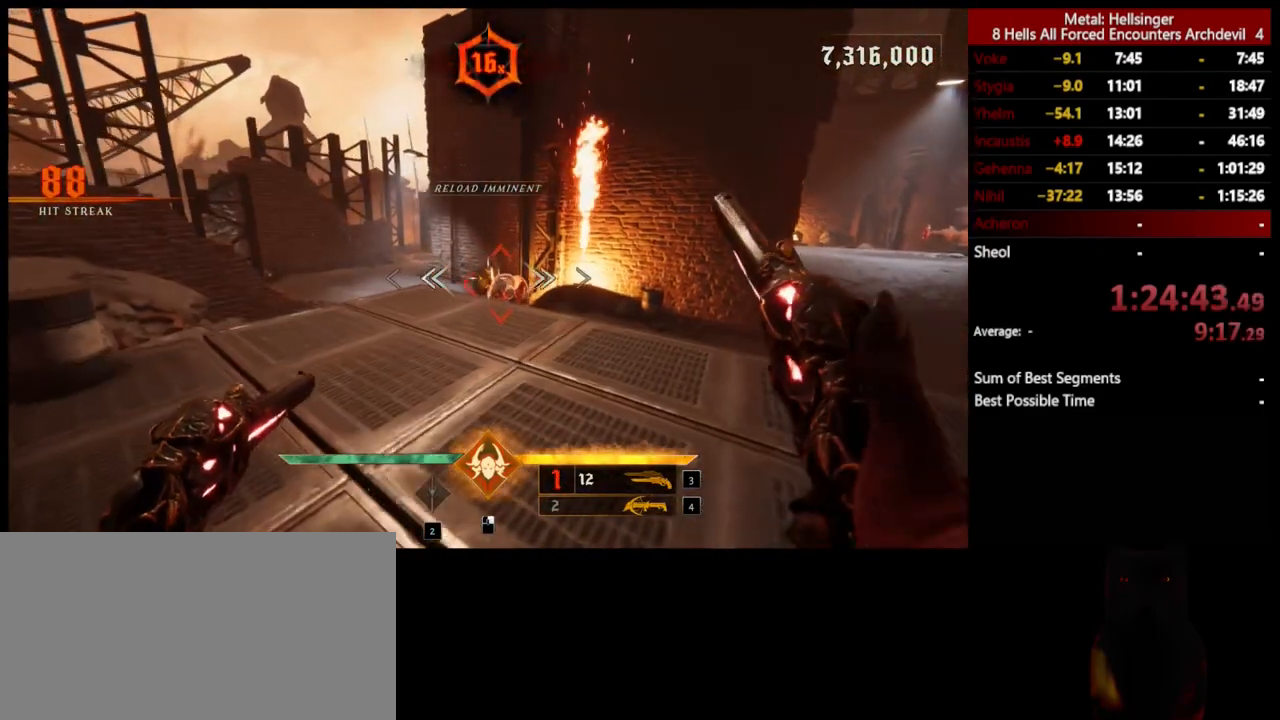
{"keys": [], "mouse": [], "events": [[100, "mouse_left", "down"], [201, "mouse_left", "up"]]}
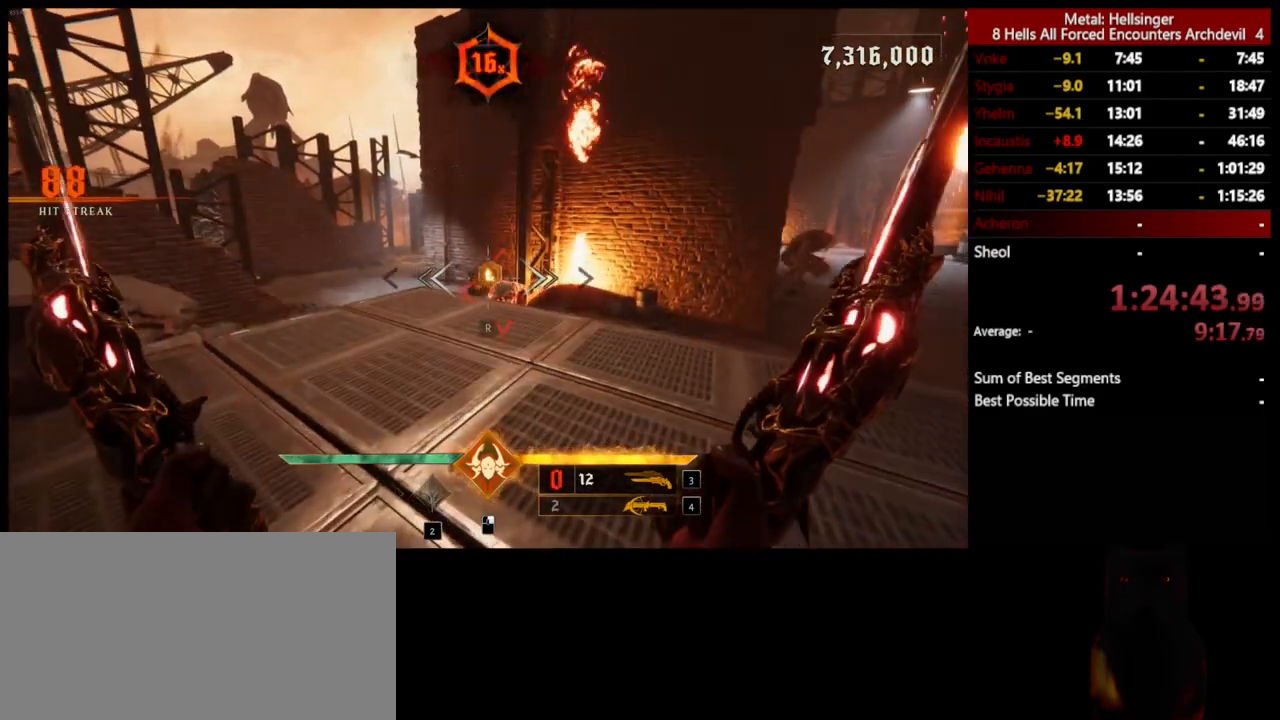
{"keys": [], "mouse": [], "events": []}
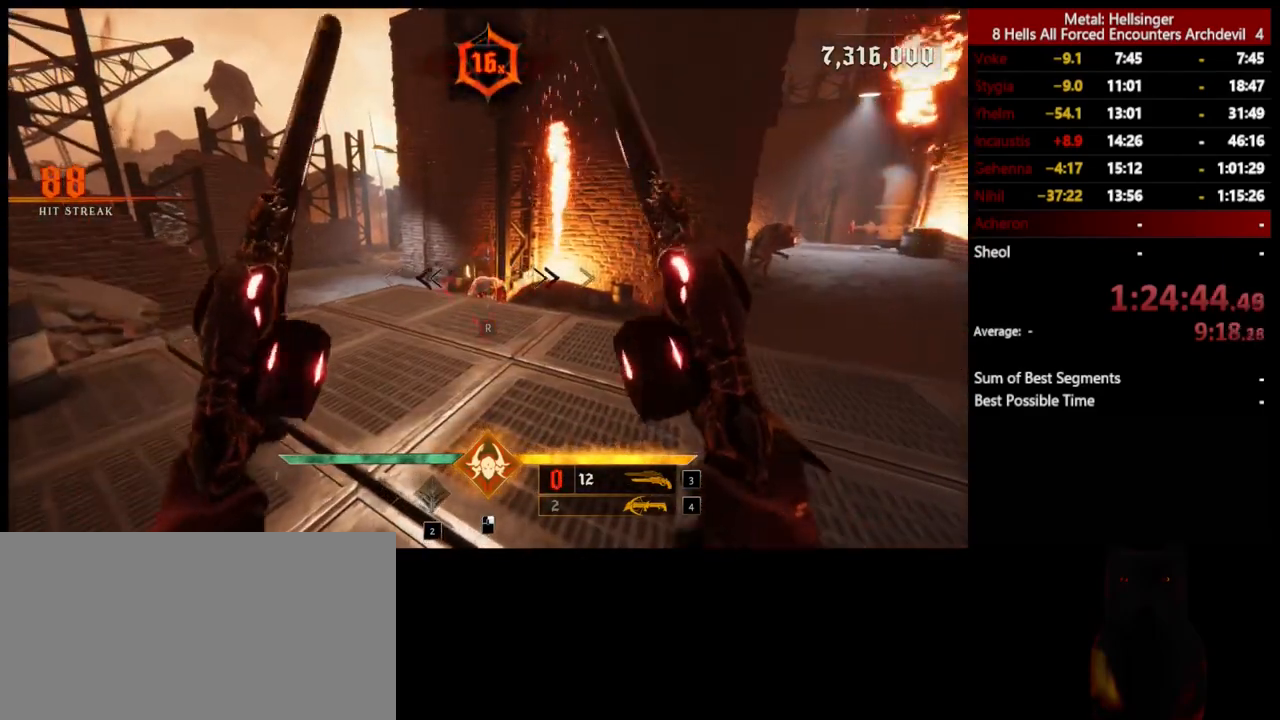
{"keys": ["w"], "mouse": [], "events": [[100, "r", "down"], [234, "r", "up"], [251, "w", "down"]]}
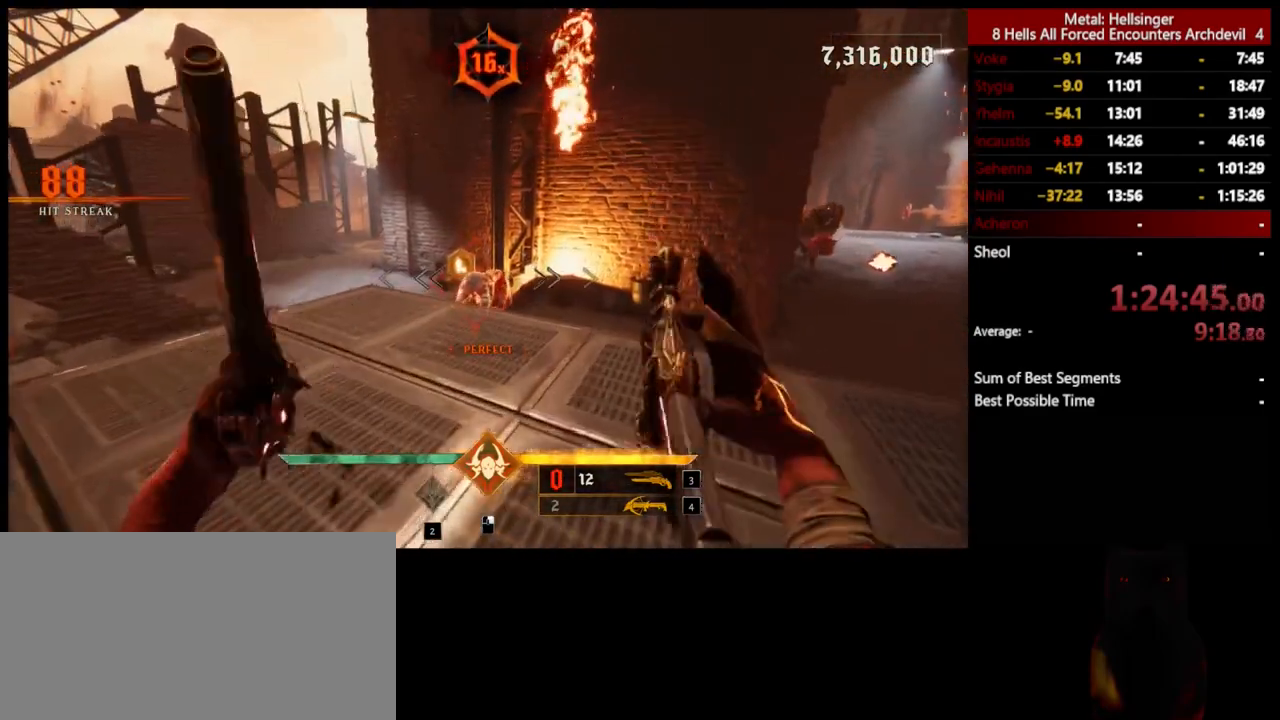
{"keys": ["w"], "mouse": [], "events": [[84, "mouse_left", "down"], [184, "mouse_left", "up"], [234, "a", "down"], [484, "a", "up"]]}
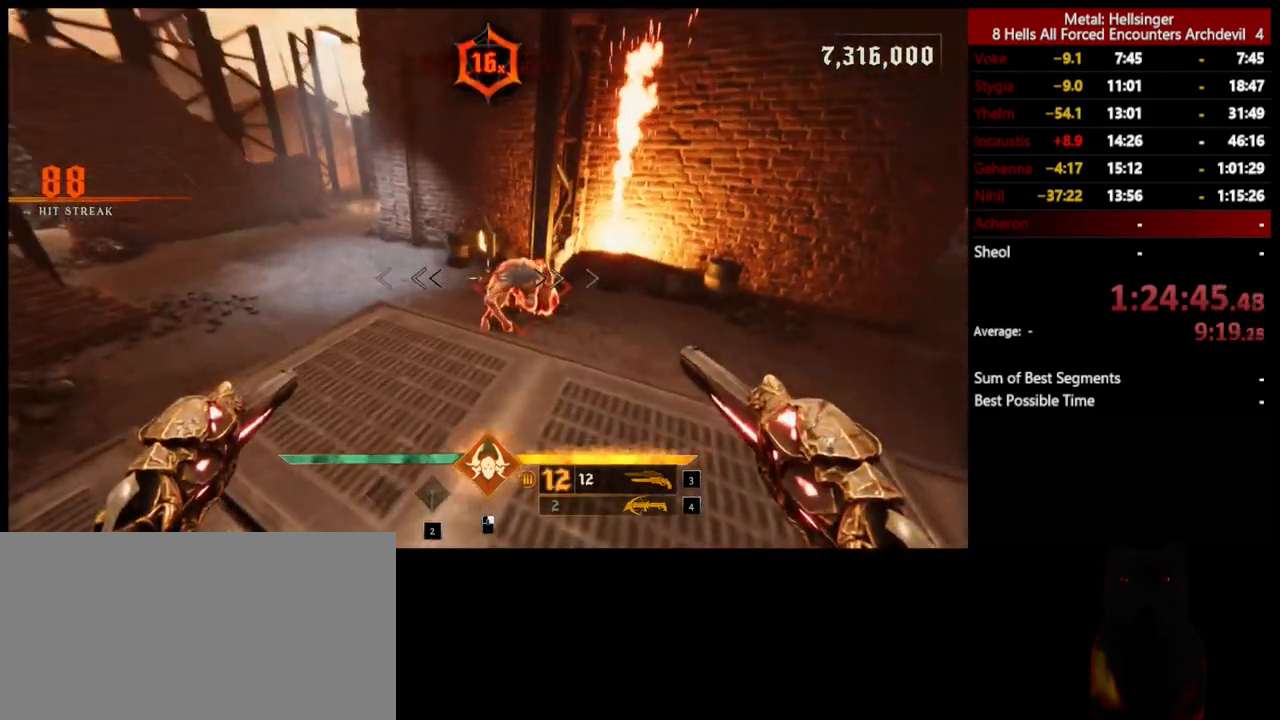
{"keys": [], "mouse": [], "events": [[17, "w", "up"], [134, "mouse_left", "down"], [234, "mouse_left", "up"]]}
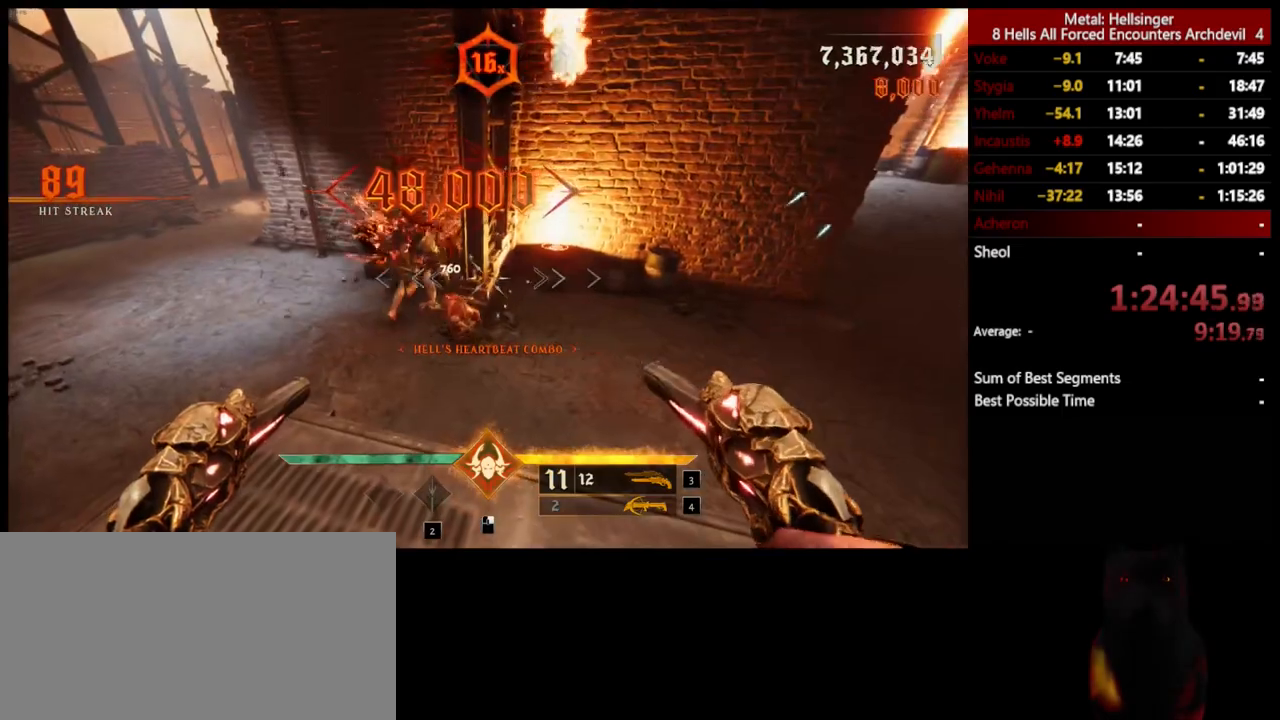
{"keys": ["d"], "mouse": [], "events": [[100, "4", "down"], [201, "4", "up"], [234, "w", "down"], [334, "d", "down"], [418, "w", "up"]]}
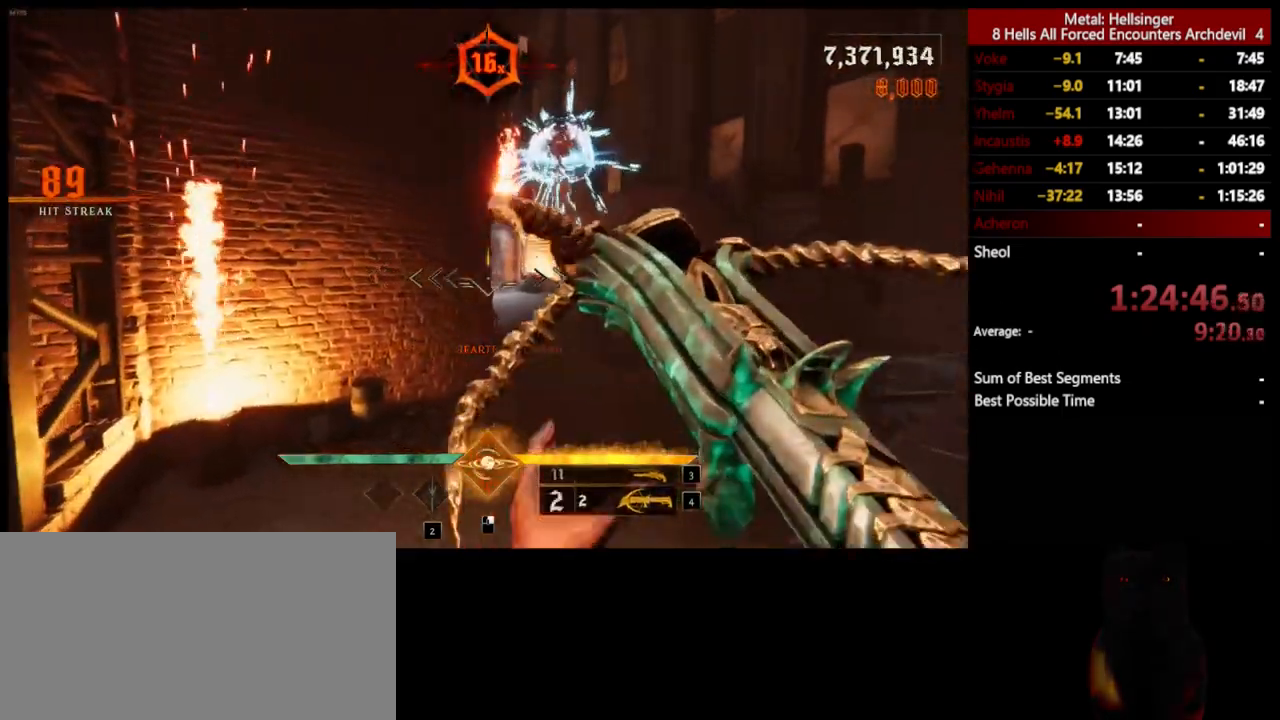
{"keys": ["a", "s", "shift"], "mouse": [], "events": [[251, "a", "down"], [251, "d", "up"], [351, "shift", "down"], [401, "s", "down"]]}
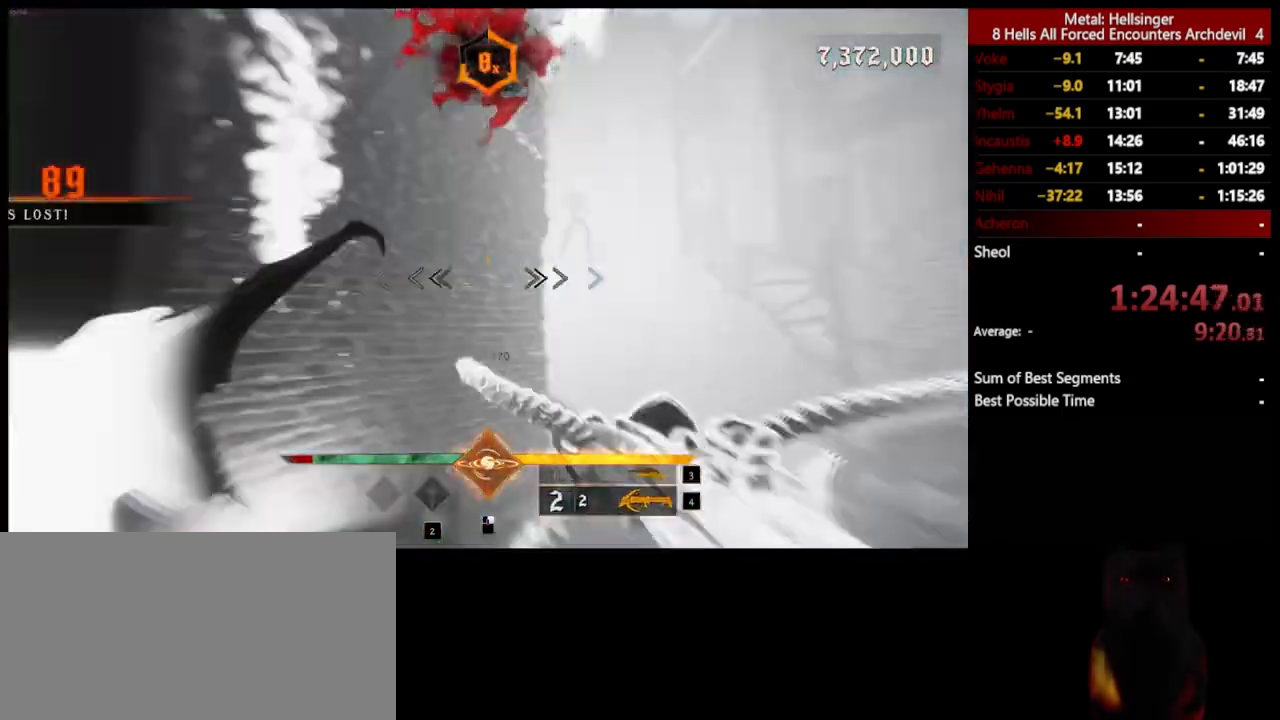
{"keys": ["d", "w"], "mouse": [], "events": [[117, "shift", "up"], [201, "a", "up"], [217, "d", "down"], [267, "s", "up"], [485, "w", "down"]]}
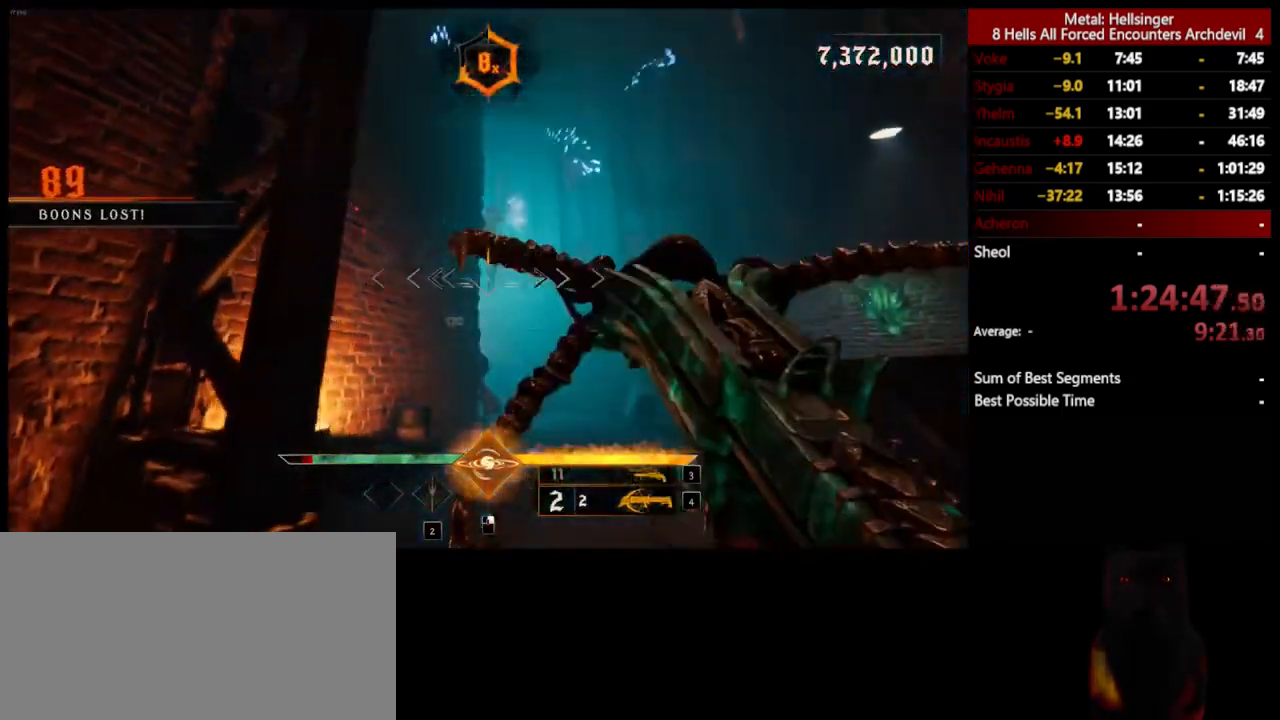
{"keys": ["d"], "mouse": [], "events": [[267, "mouse_left", "down"], [351, "mouse_left", "up"], [434, "w", "up"]]}
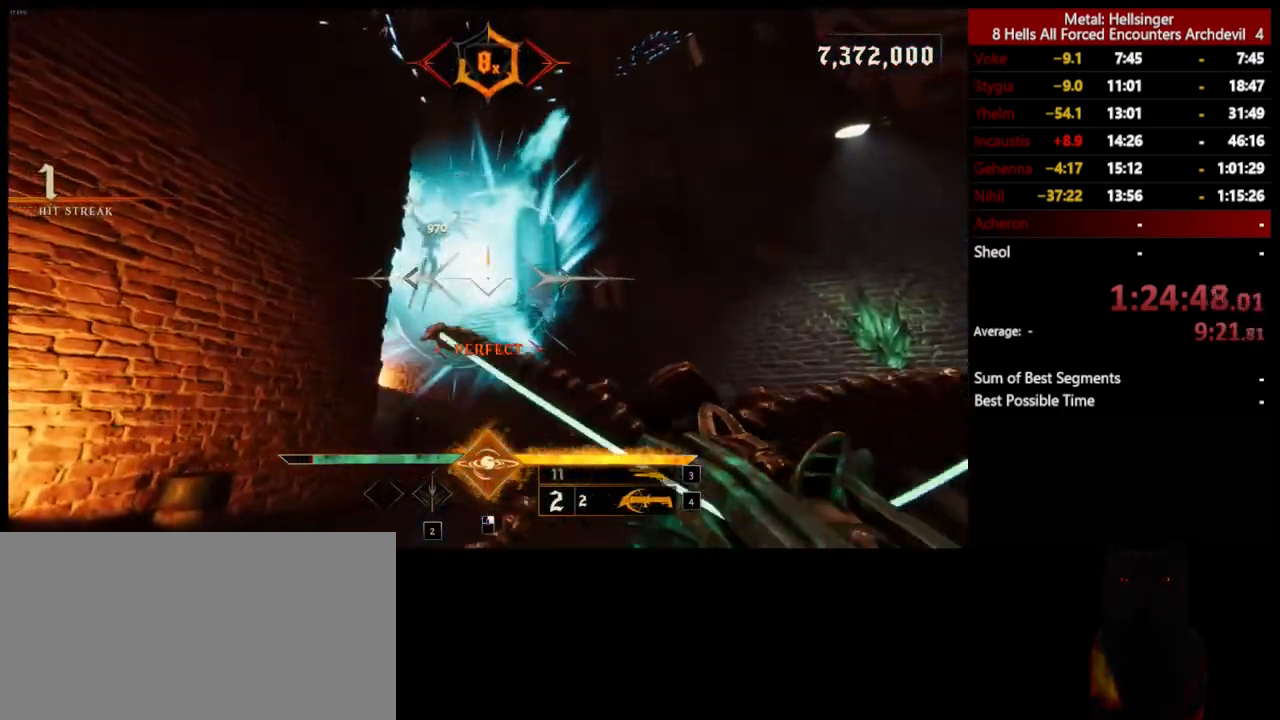
{"keys": ["d"], "mouse": [], "events": [[284, "mouse_left", "down"], [334, "space", "down"], [384, "mouse_left", "up"], [451, "space", "up"]]}
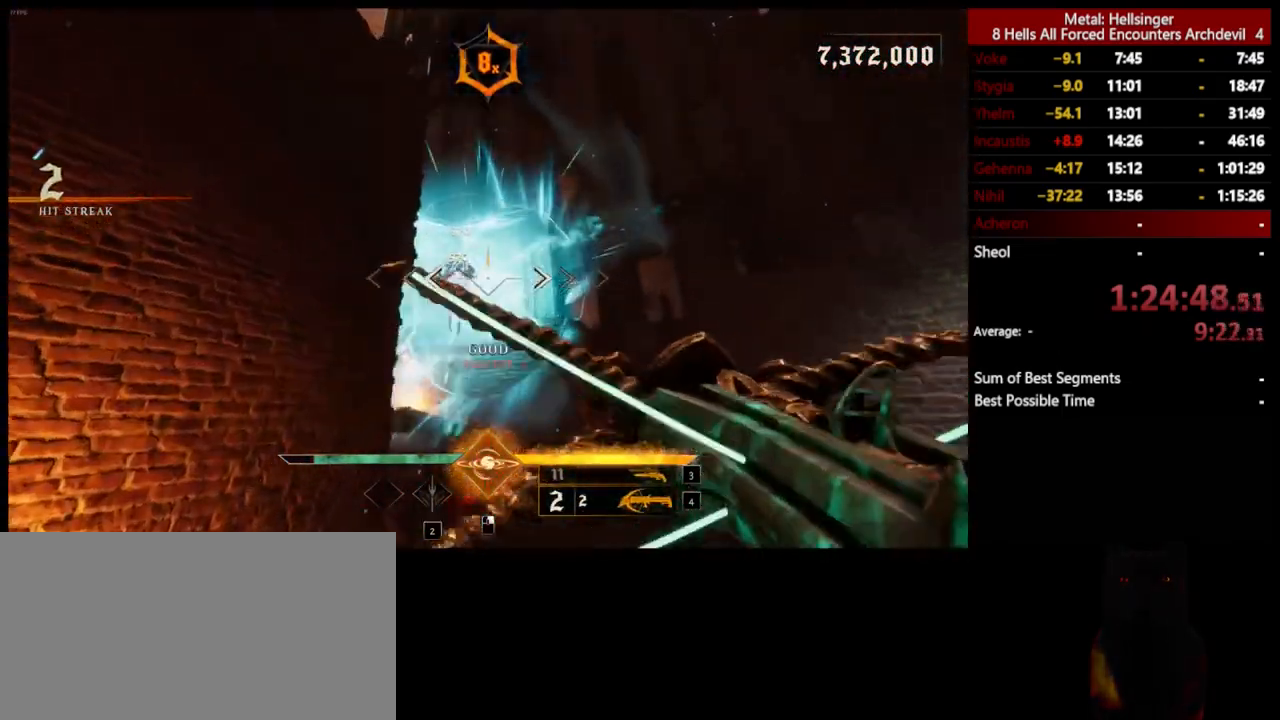
{"keys": ["s", "shift", "space"], "mouse": [], "events": [[217, "s", "down"], [318, "mouse_left", "down"], [351, "d", "up"], [418, "space", "down"], [435, "mouse_left", "up"], [468, "shift", "down"]]}
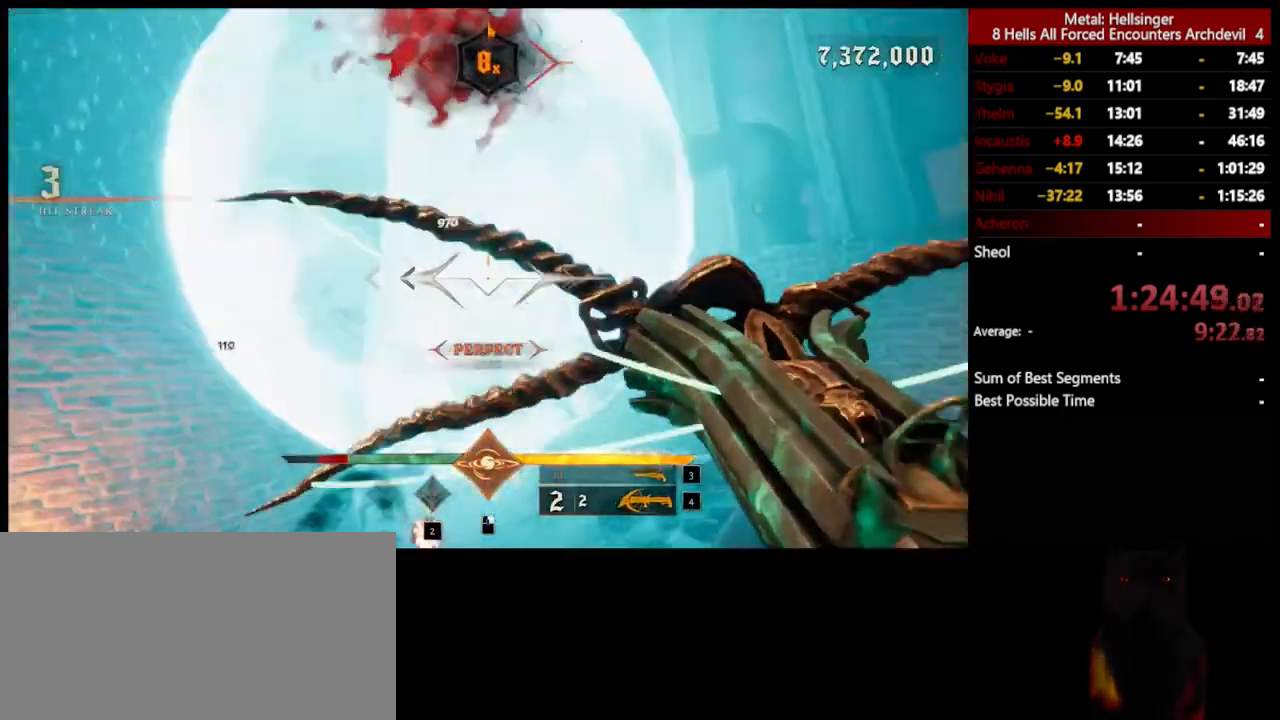
{"keys": [], "mouse": [], "events": [[67, "space", "up"], [151, "shift", "up"], [351, "mouse_left", "down"], [418, "s", "up"], [451, "mouse_left", "up"]]}
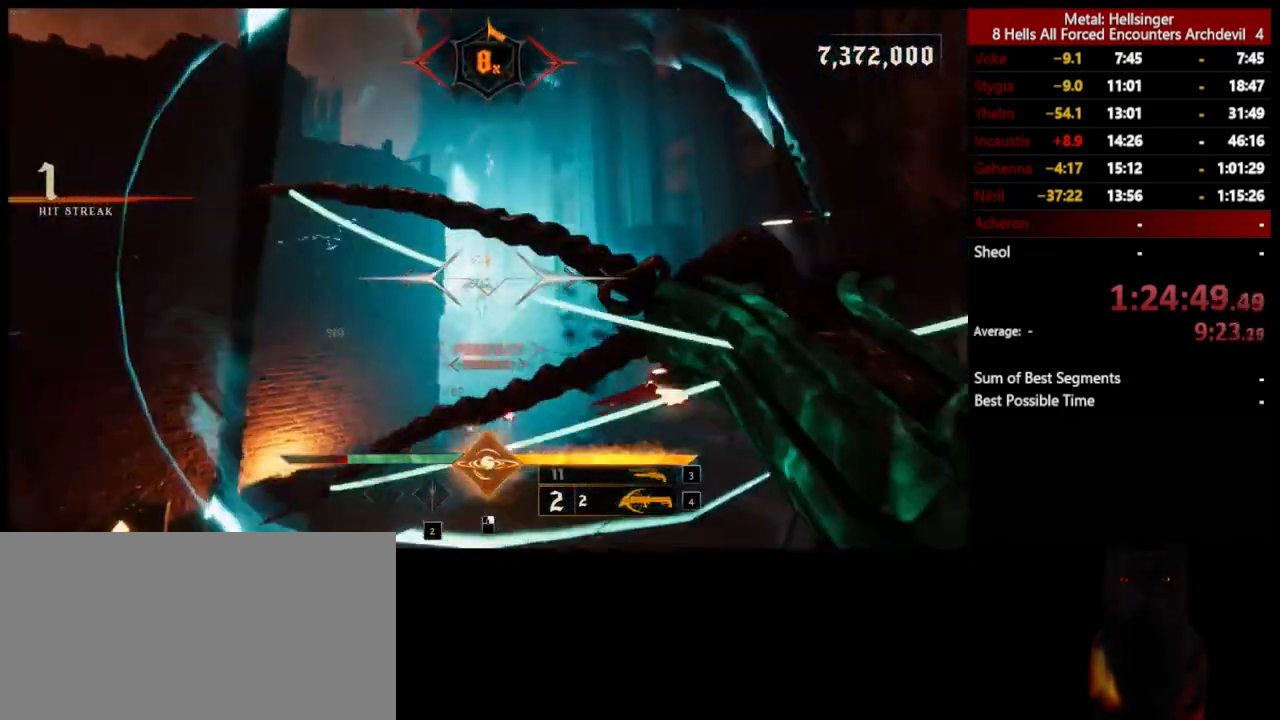
{"keys": [], "mouse": [], "events": [[368, "mouse_left", "down"], [485, "mouse_left", "up"]]}
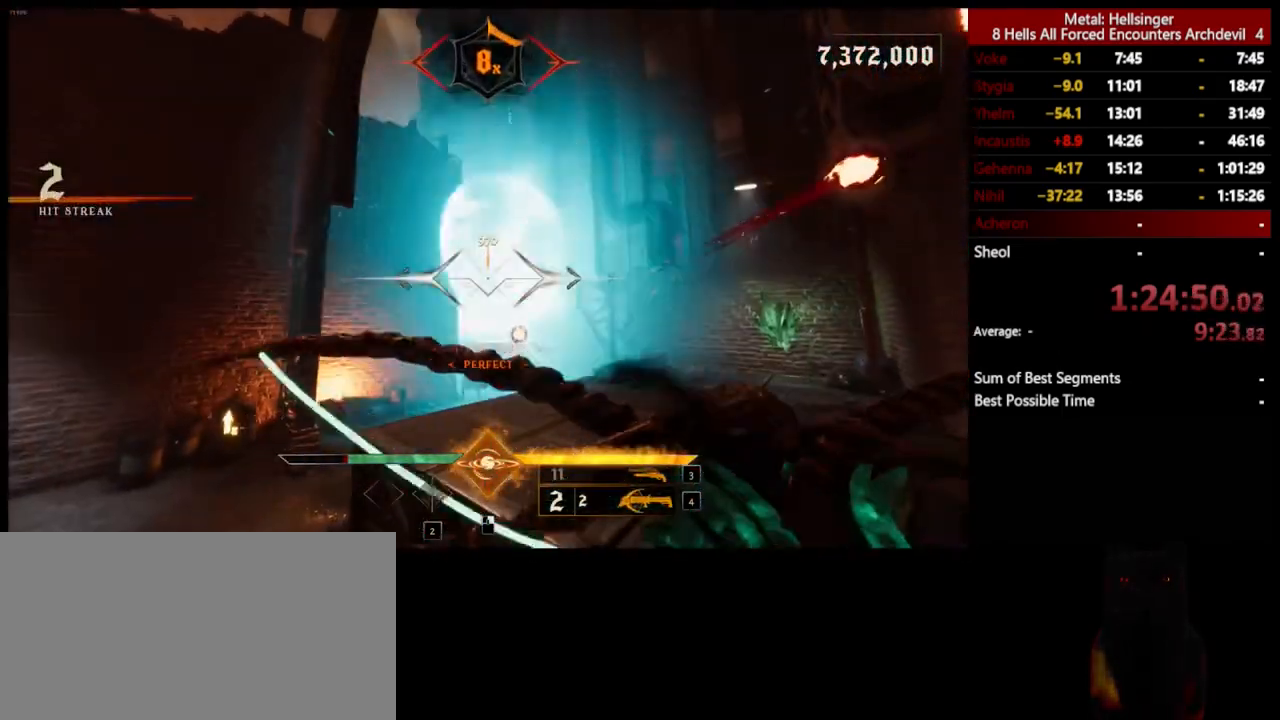
{"keys": [], "mouse": ["left"], "events": [[435, "mouse_left", "down"]]}
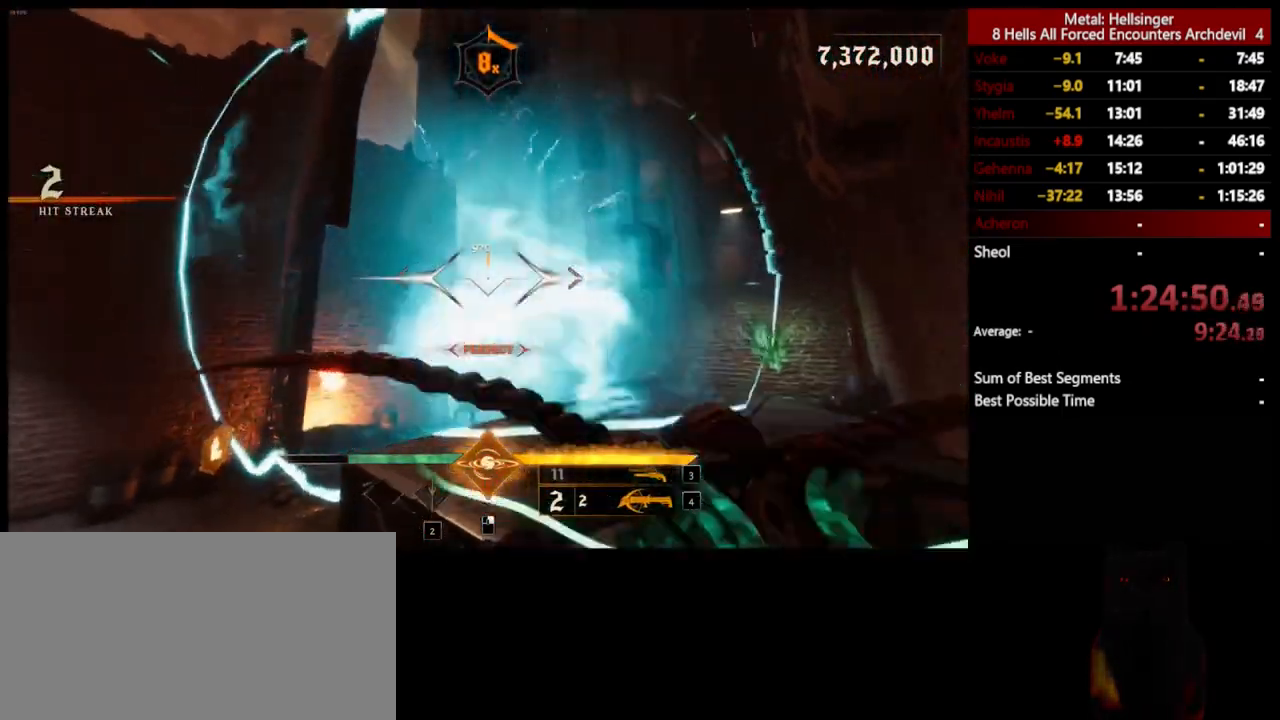
{"keys": [], "mouse": ["left"], "events": [[34, "mouse_left", "up"], [468, "mouse_left", "down"]]}
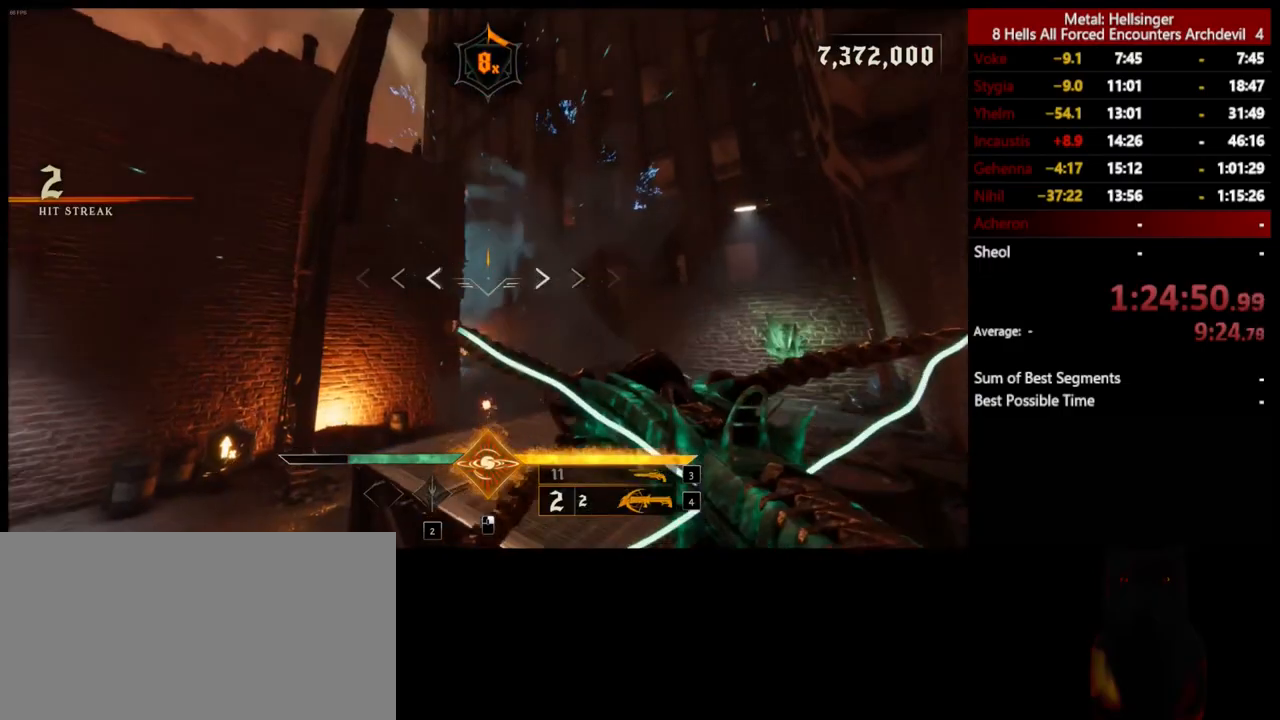
{"keys": ["3", "w"], "mouse": [], "events": [[100, "mouse_left", "up"], [384, "w", "down"], [467, "3", "down"]]}
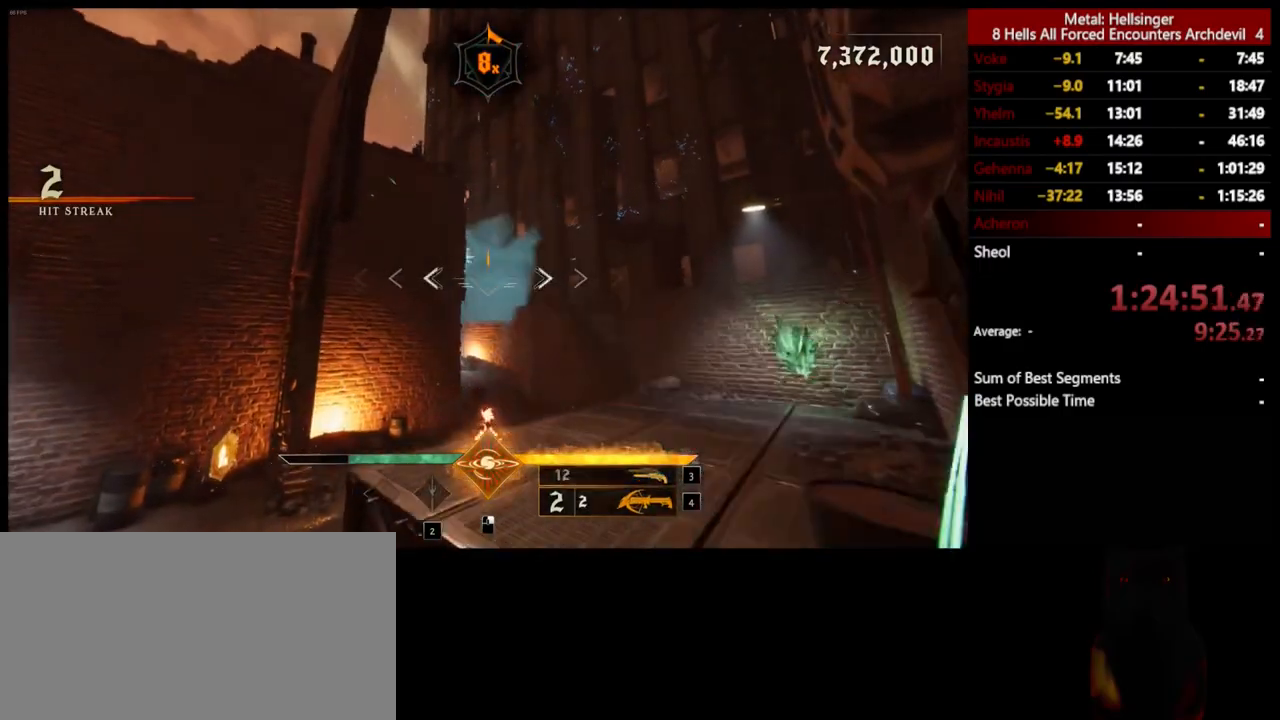
{"keys": ["d", "w"], "mouse": [], "events": [[83, "3", "up"], [150, "4", "down"], [267, "4", "up"], [350, "d", "down"]]}
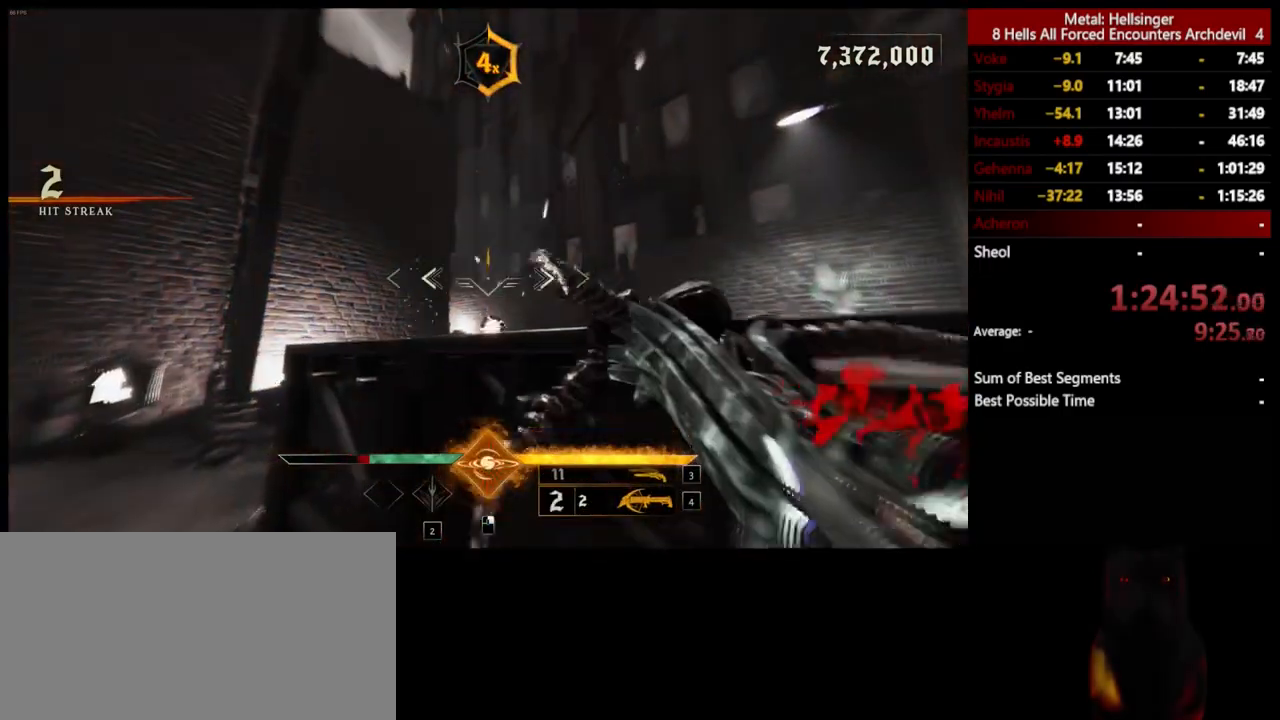
{"keys": ["d", "w"], "mouse": [], "events": [[16, "w", "up"], [33, "d", "up"], [133, "space", "down"], [133, "w", "down"], [234, "d", "down"], [317, "space", "up"]]}